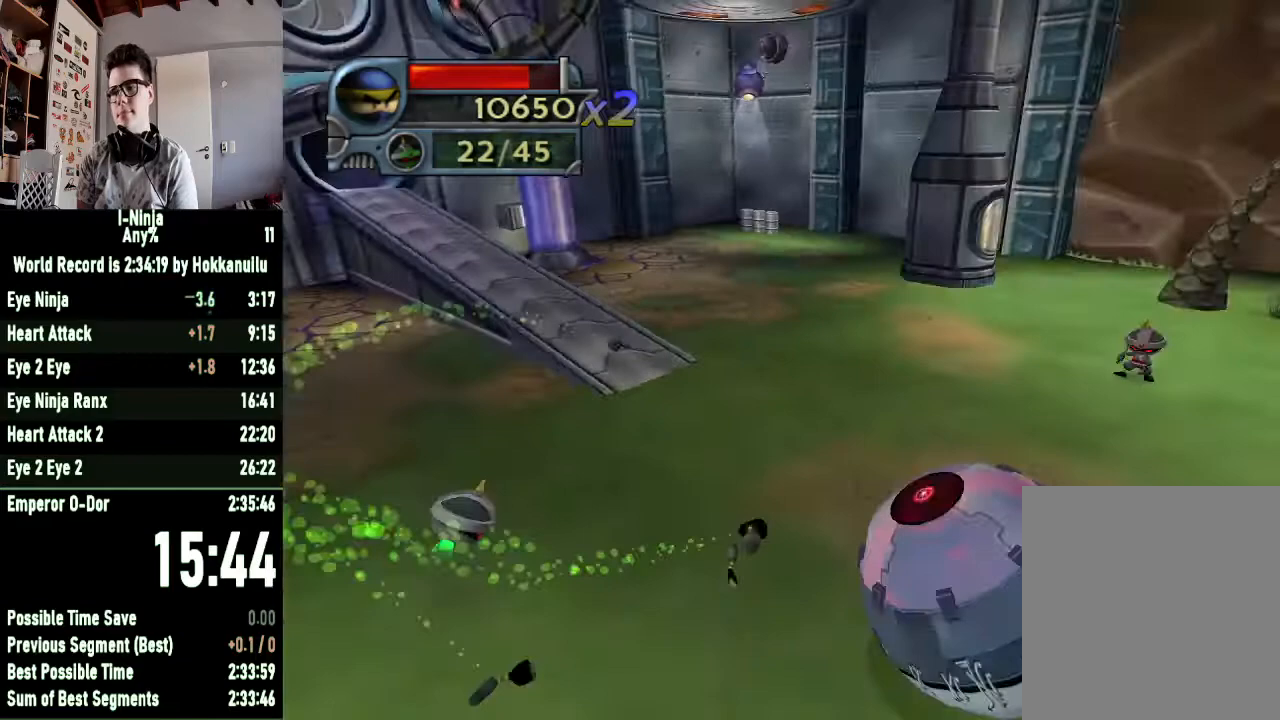
Gameplay with a controller (Xbox layout); each line is a JSON object with the inputs held at the frame after it. "button_events" lists button changes between this image and that frame as [ms after this image, input, new state], when the widget could be followed in between (sticks are given only as held states).
{"buttons": [], "left_stick": "down", "right_stick": "right", "button_events": []}
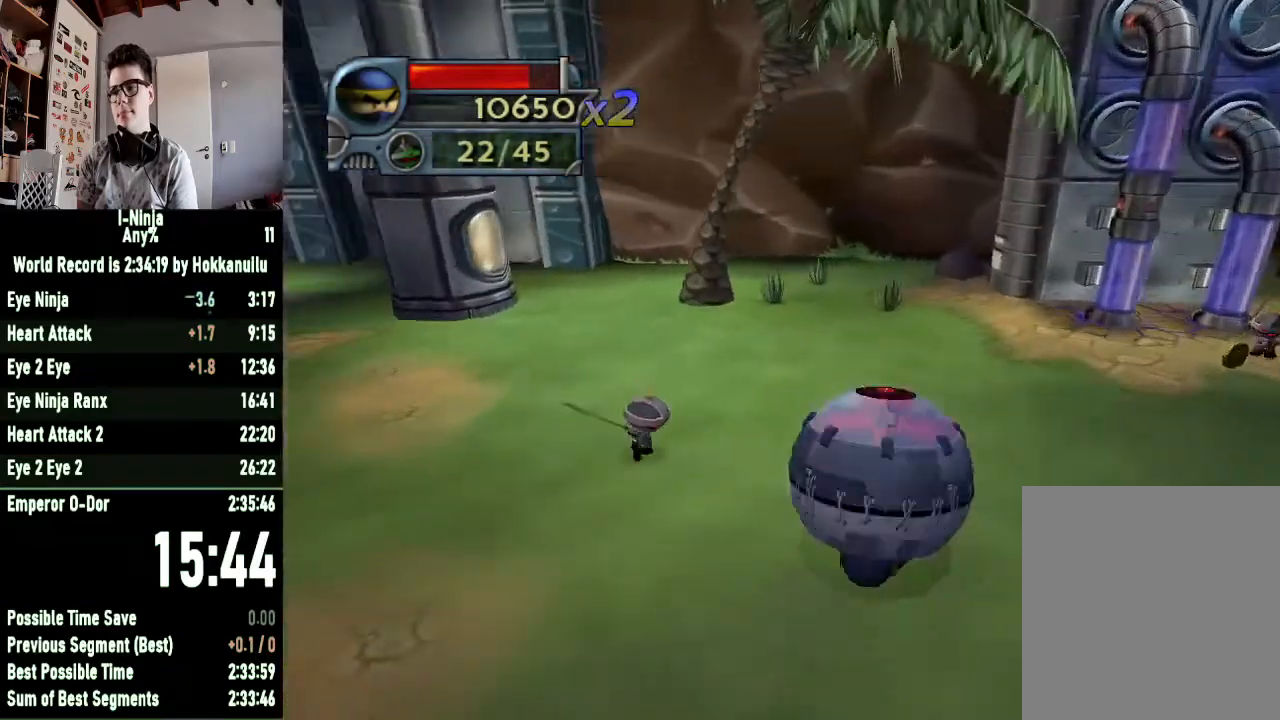
{"buttons": [], "left_stick": "left", "right_stick": "center", "button_events": []}
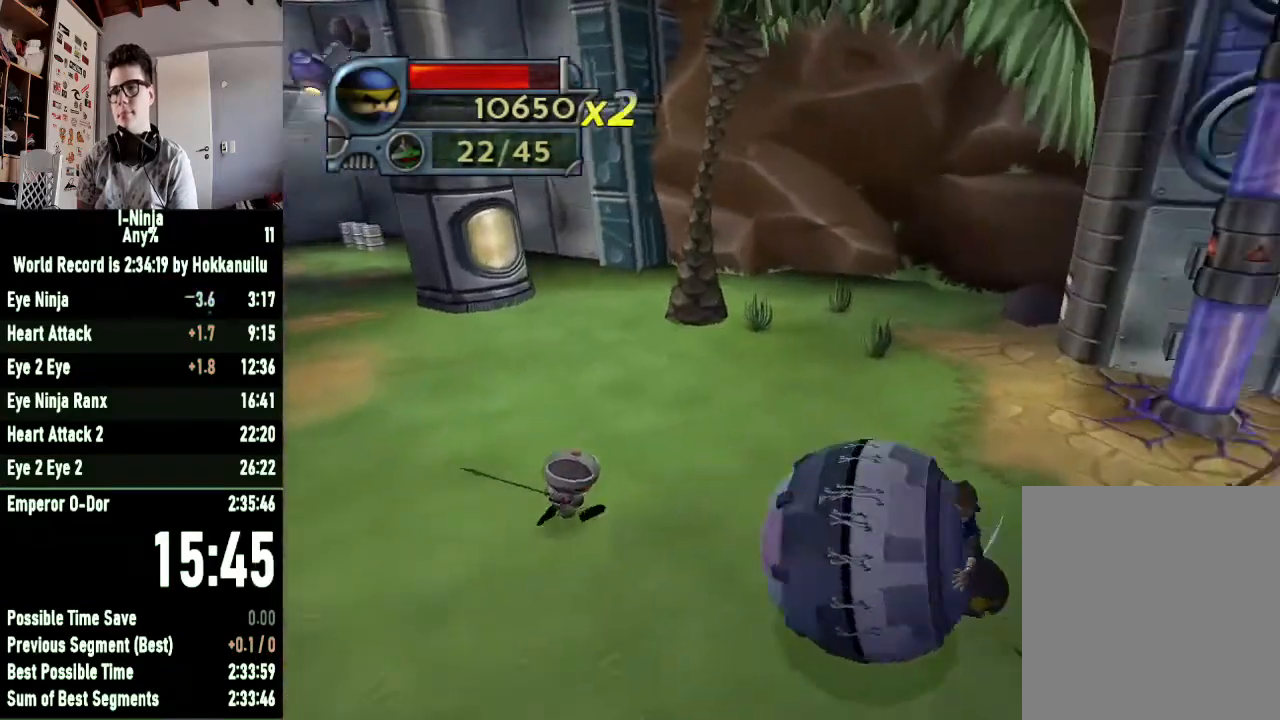
{"buttons": [], "left_stick": "right", "right_stick": "right", "button_events": []}
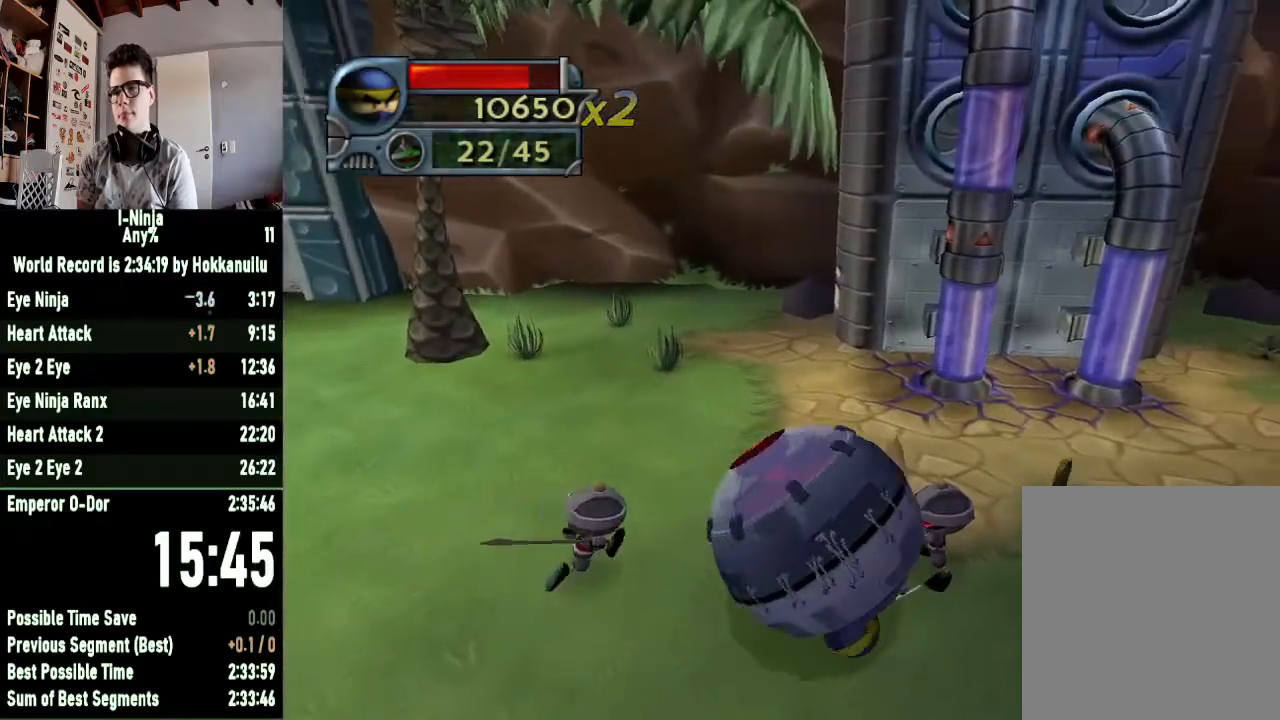
{"buttons": [], "left_stick": "up-left", "right_stick": "right", "button_events": []}
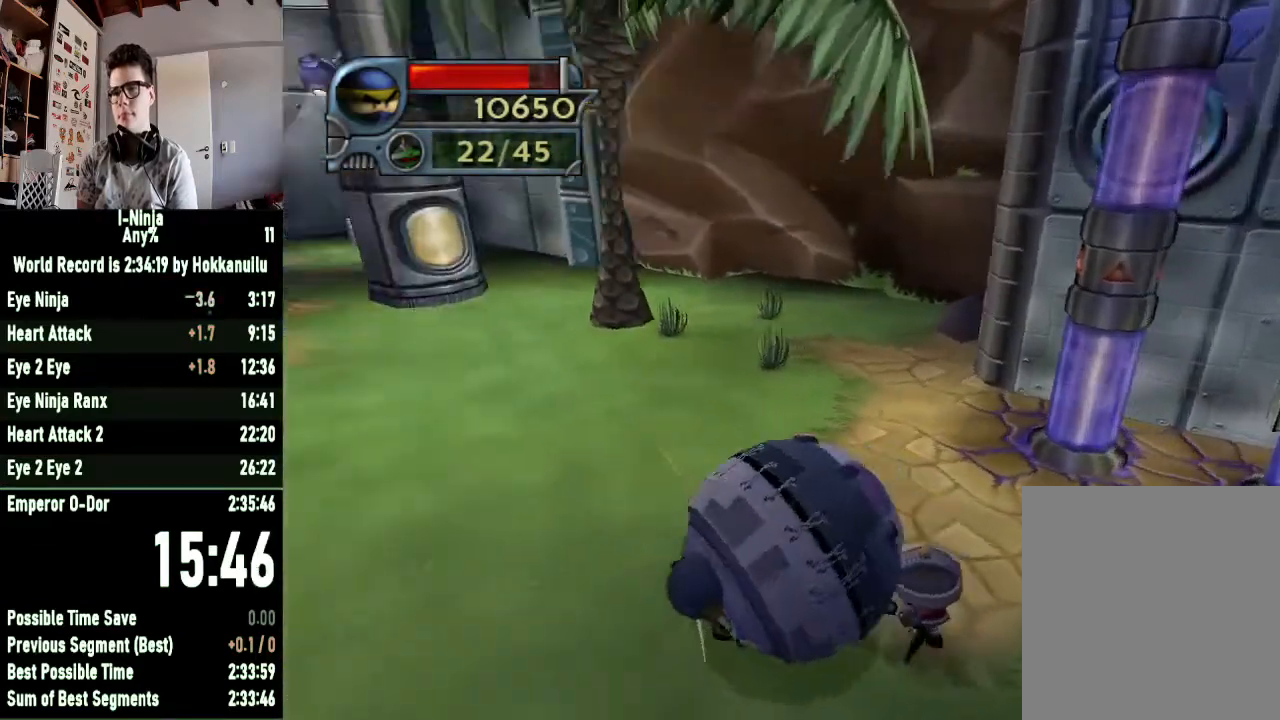
{"buttons": [], "left_stick": "left", "right_stick": "center", "button_events": []}
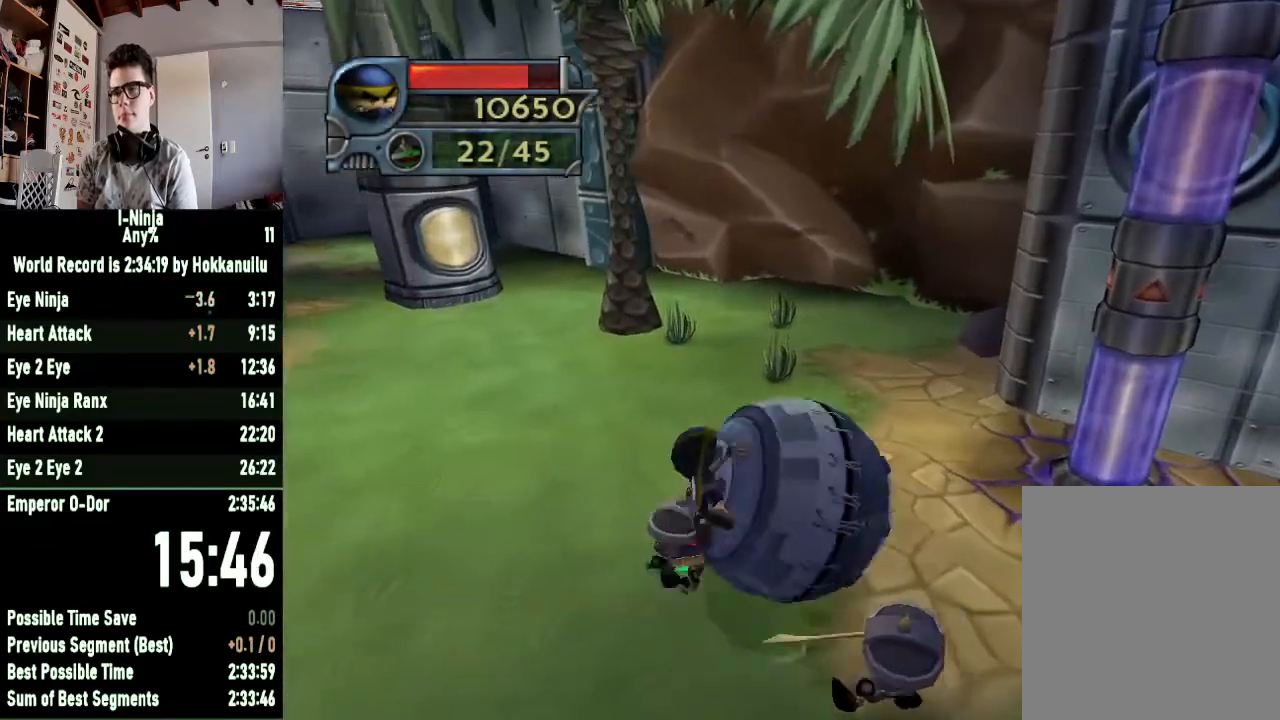
{"buttons": [], "left_stick": "down", "right_stick": "center", "button_events": []}
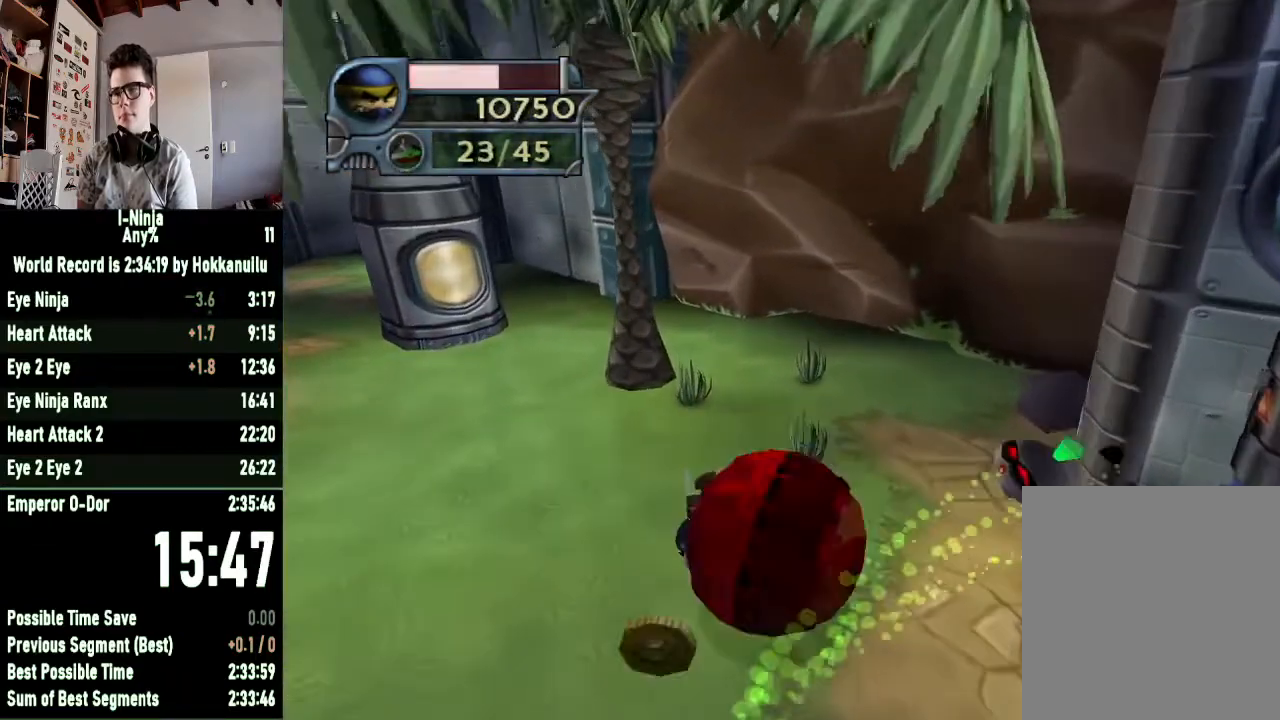
{"buttons": [], "left_stick": "down-left", "right_stick": "center", "button_events": []}
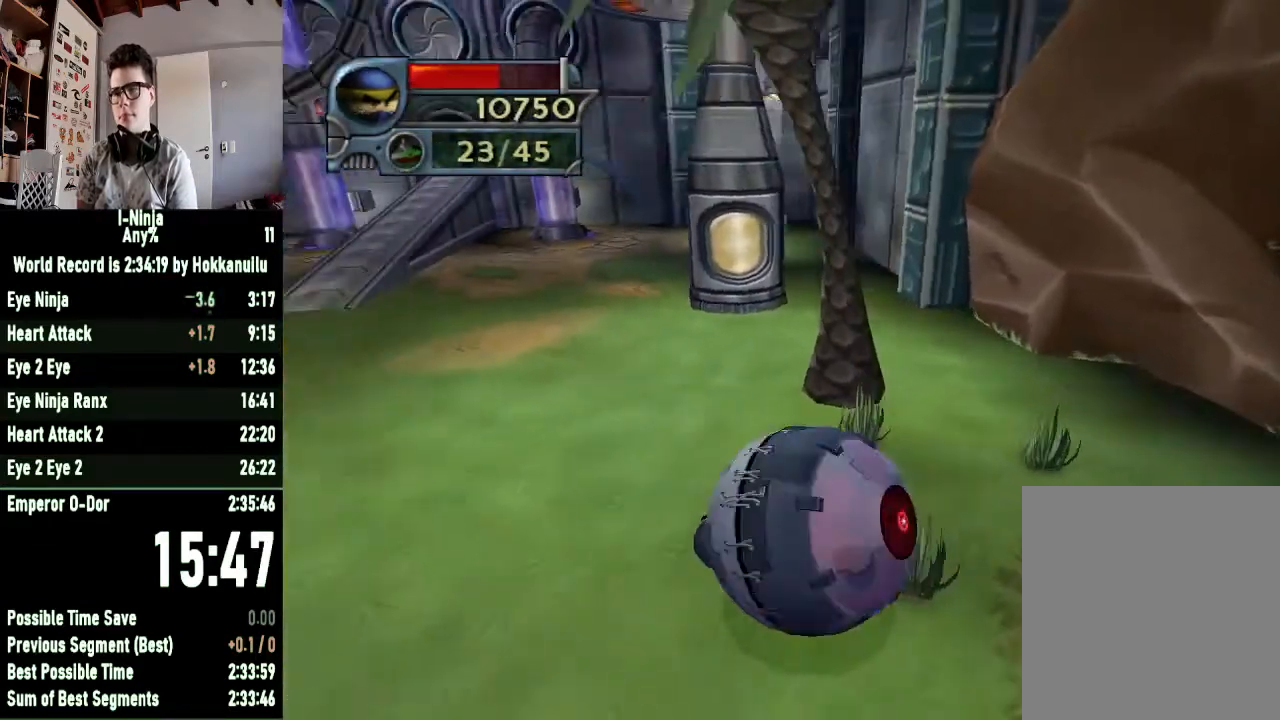
{"buttons": [], "left_stick": "down-left", "right_stick": "center", "button_events": []}
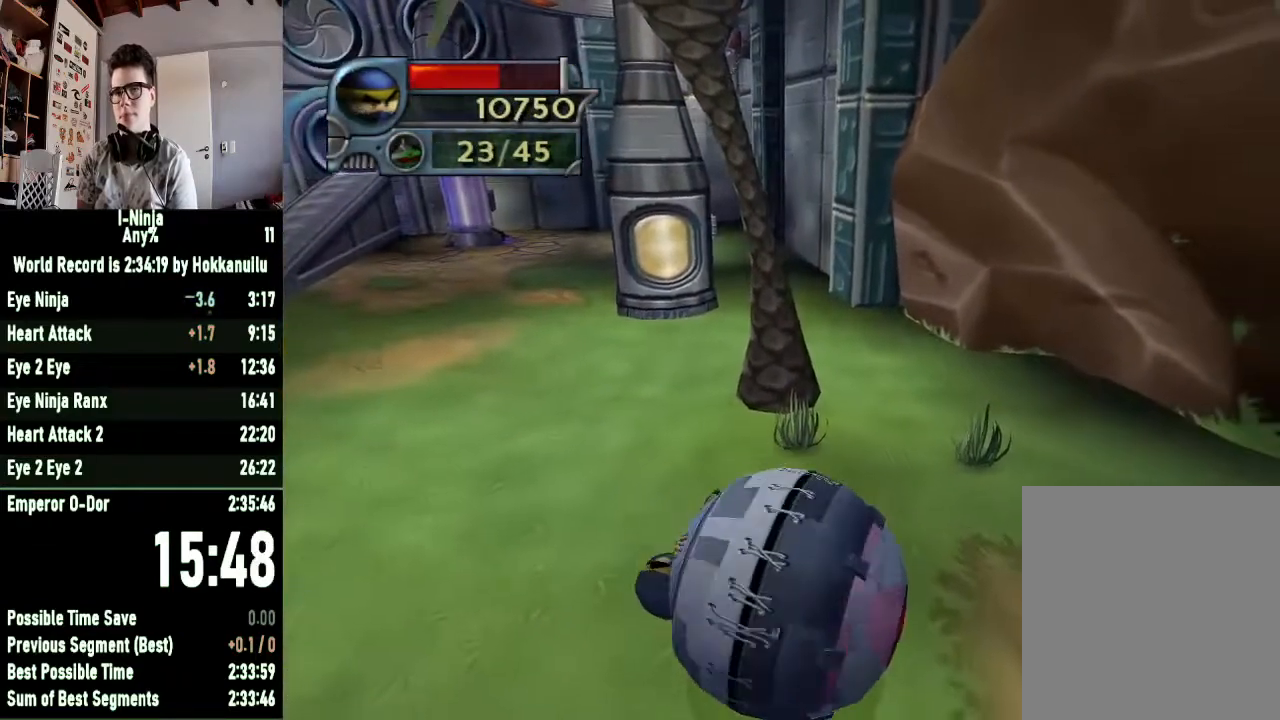
{"buttons": [], "left_stick": "down-left", "right_stick": "center", "button_events": []}
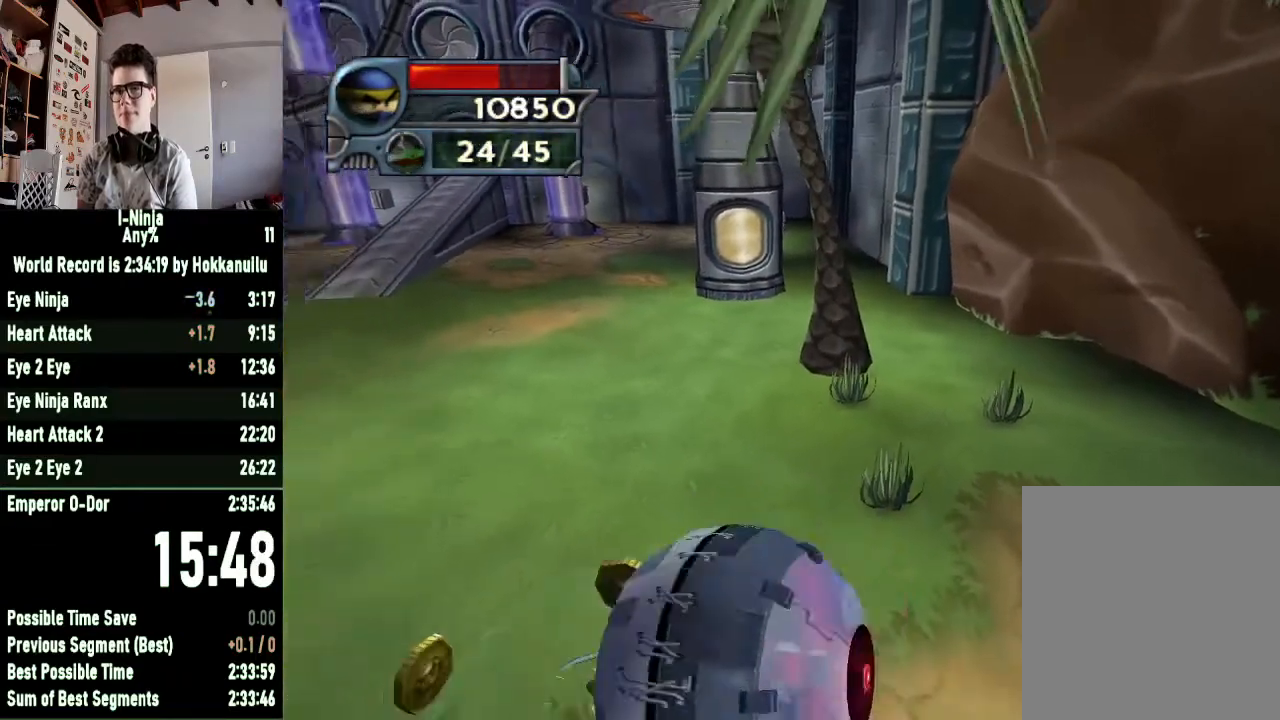
{"buttons": [], "left_stick": "up", "right_stick": "center", "button_events": []}
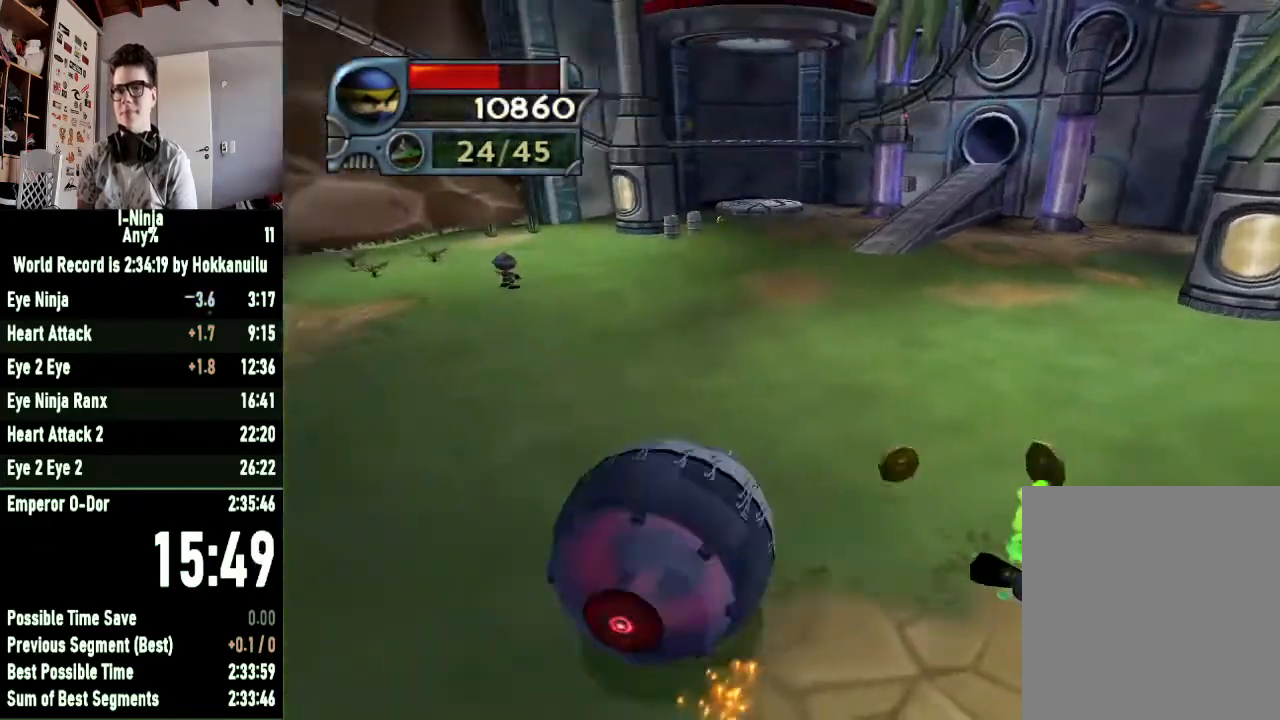
{"buttons": [], "left_stick": "up-right", "right_stick": "center", "button_events": []}
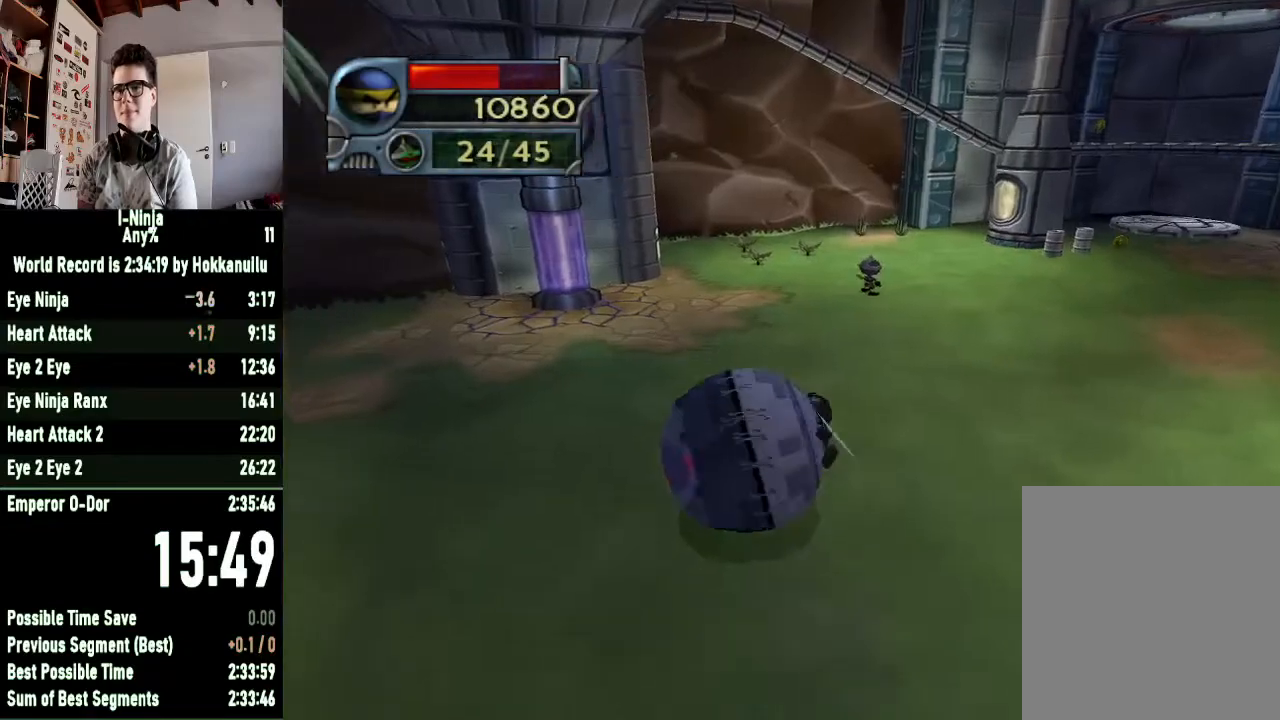
{"buttons": [], "left_stick": "up-right", "right_stick": "center", "button_events": []}
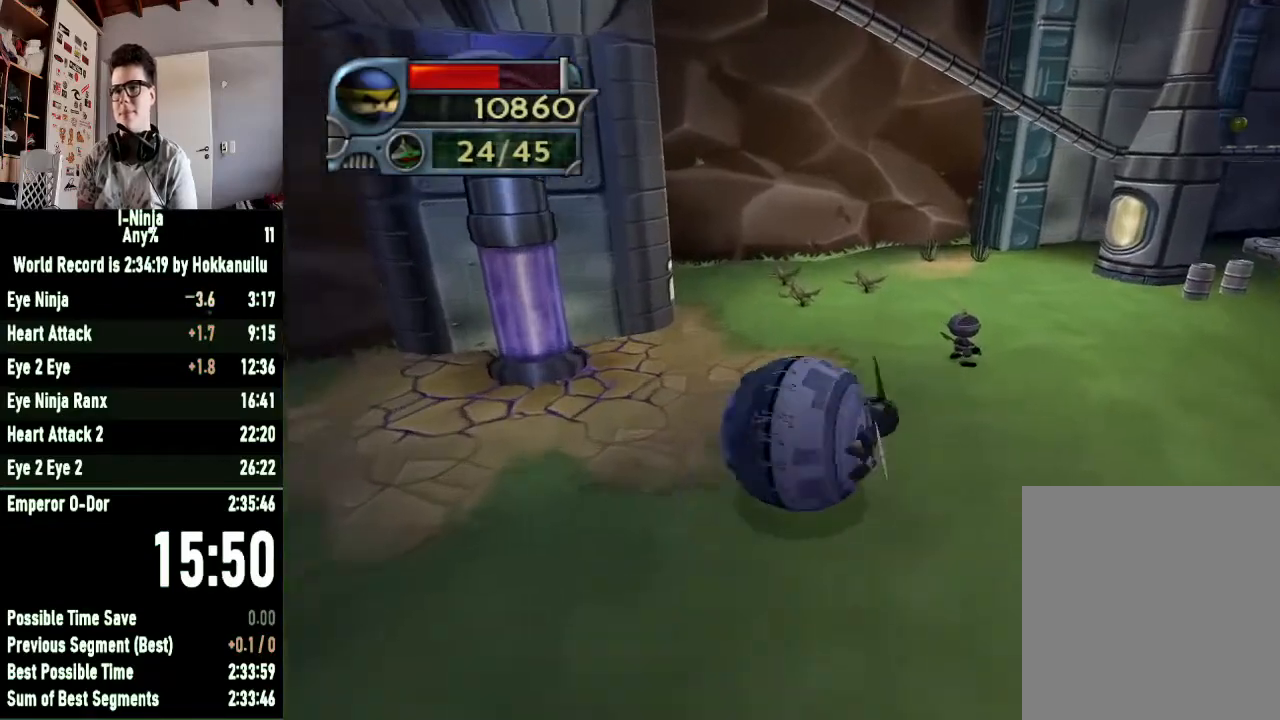
{"buttons": [], "left_stick": "down-right", "right_stick": "center", "button_events": []}
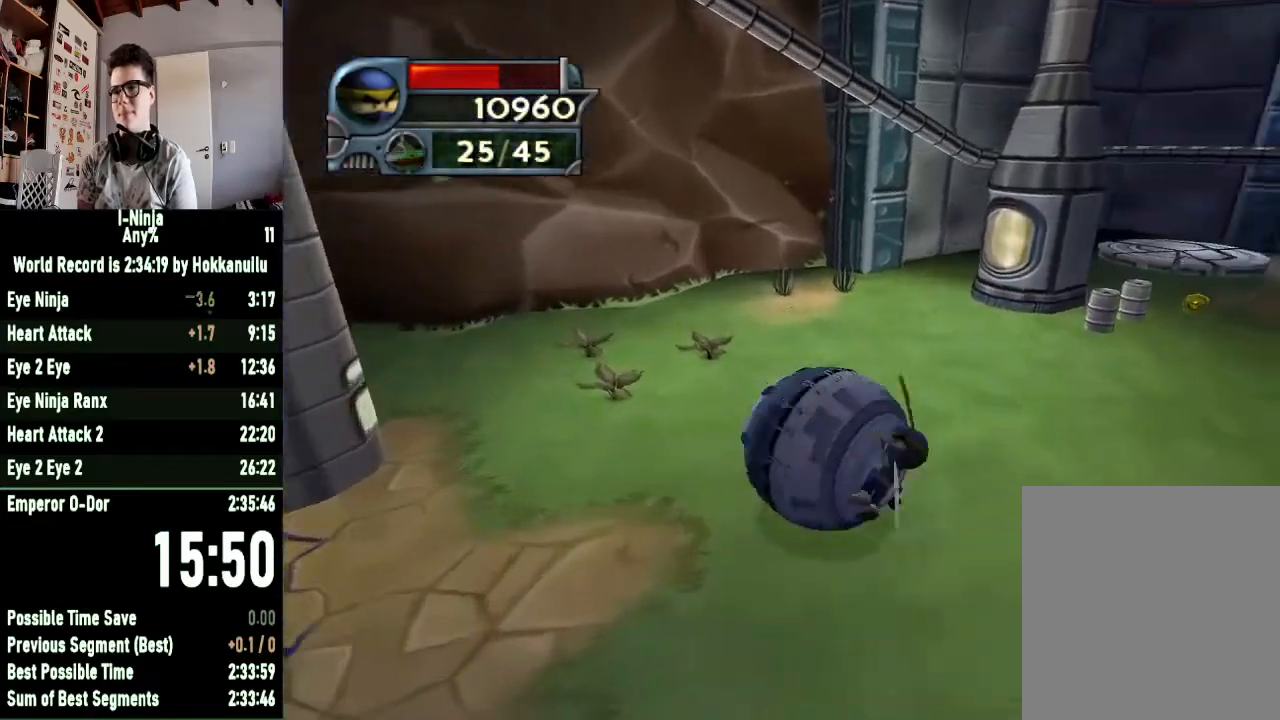
{"buttons": [], "left_stick": "down-right", "right_stick": "center", "button_events": []}
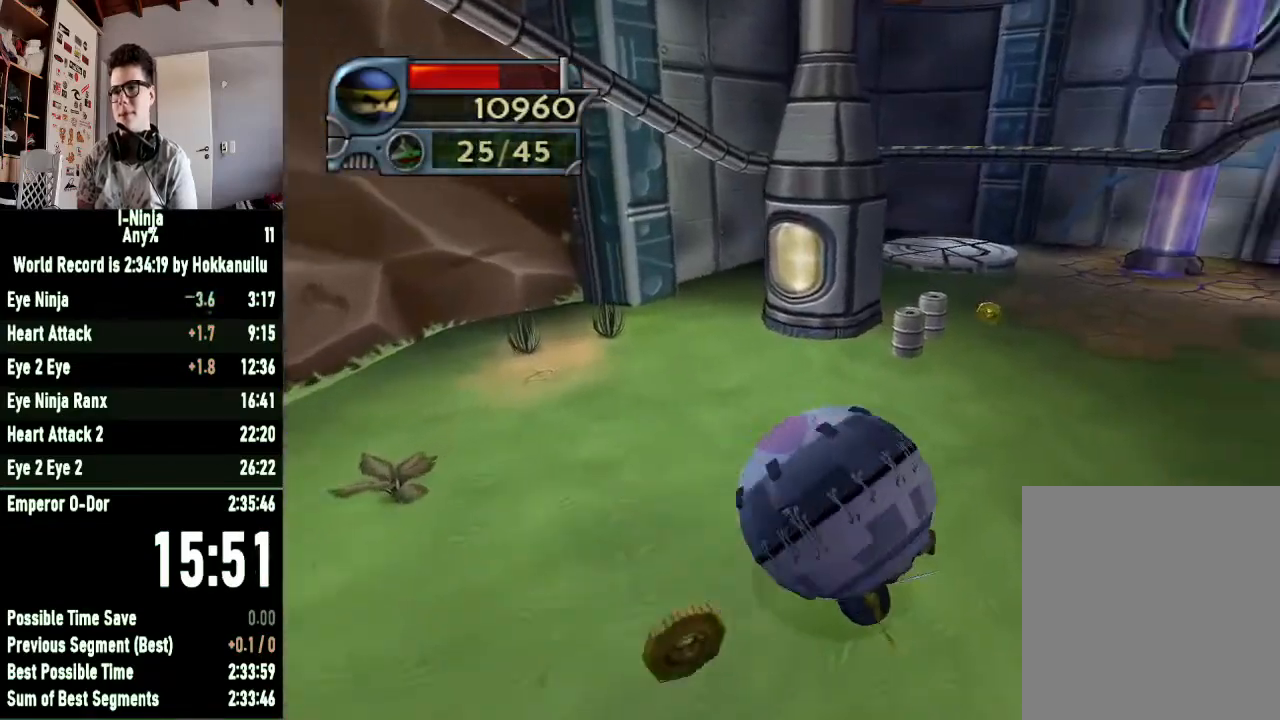
{"buttons": [], "left_stick": "up-right", "right_stick": "center", "button_events": []}
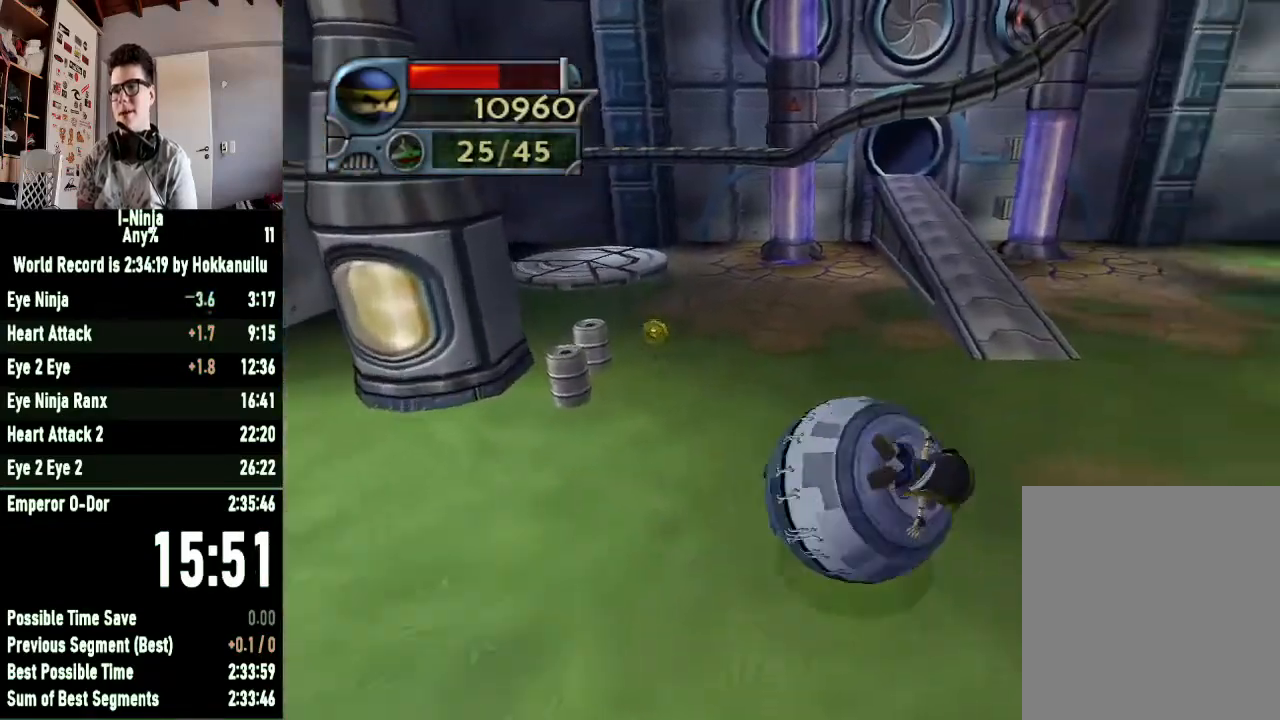
{"buttons": [], "left_stick": "up-left", "right_stick": "center", "button_events": []}
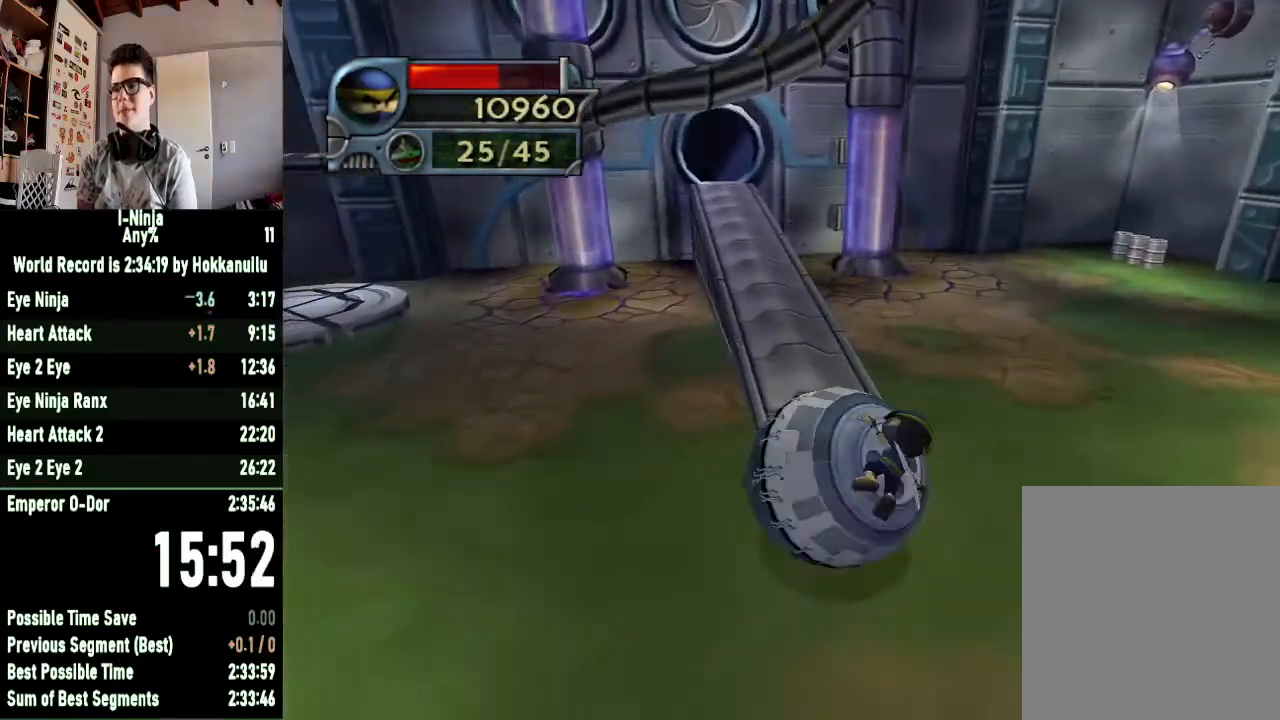
{"buttons": [], "left_stick": "down-left", "right_stick": "center", "button_events": []}
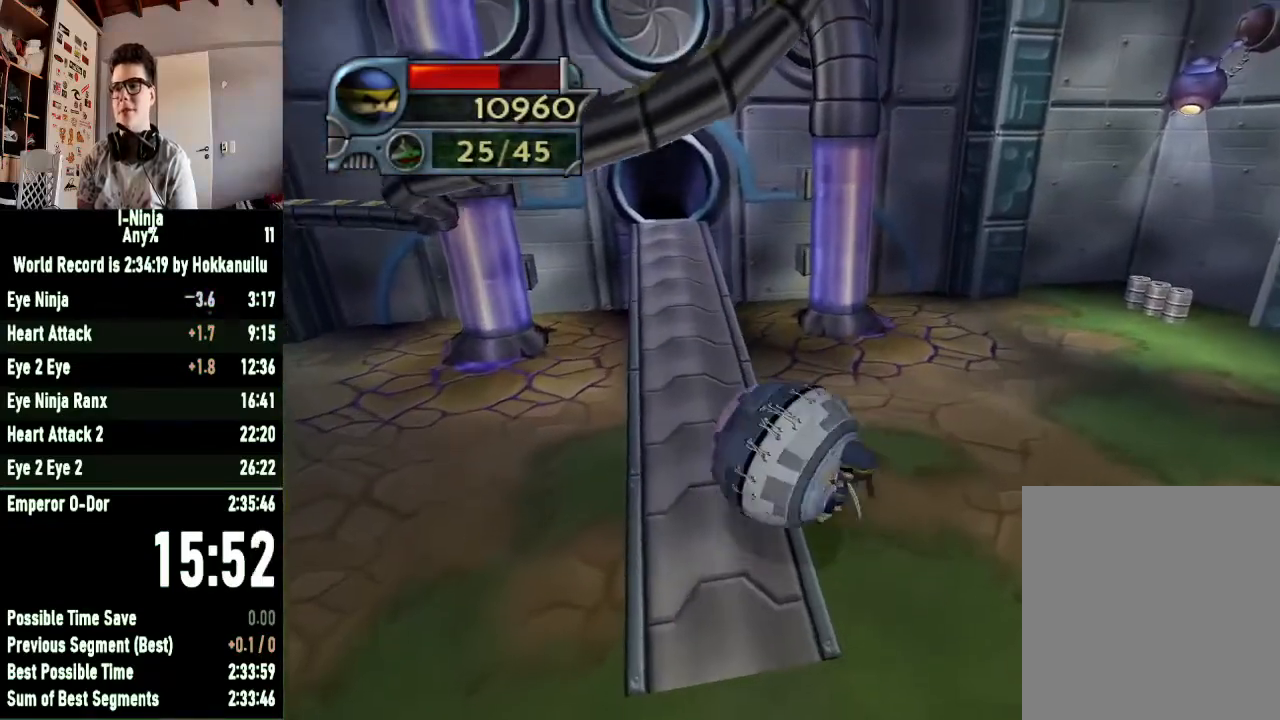
{"buttons": [], "left_stick": "up", "right_stick": "center", "button_events": []}
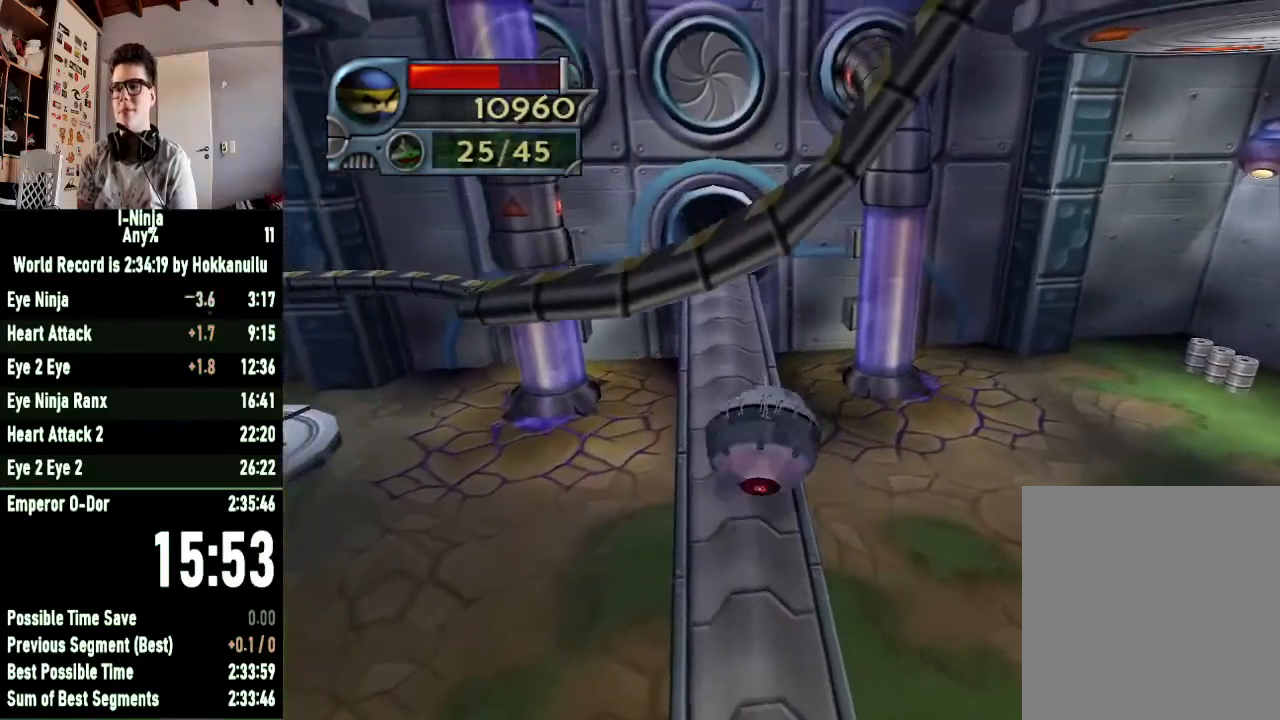
{"buttons": [], "left_stick": "up-right", "right_stick": "center"}
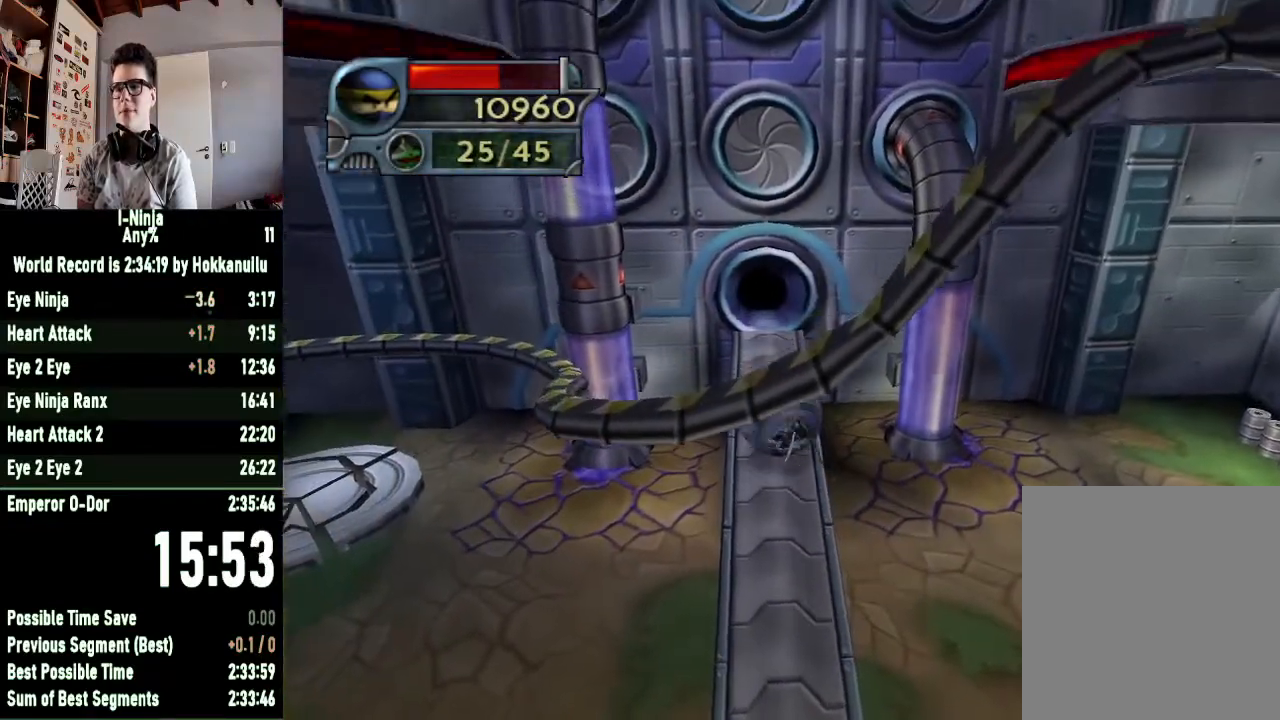
{"buttons": [], "left_stick": "up-left", "right_stick": "center"}
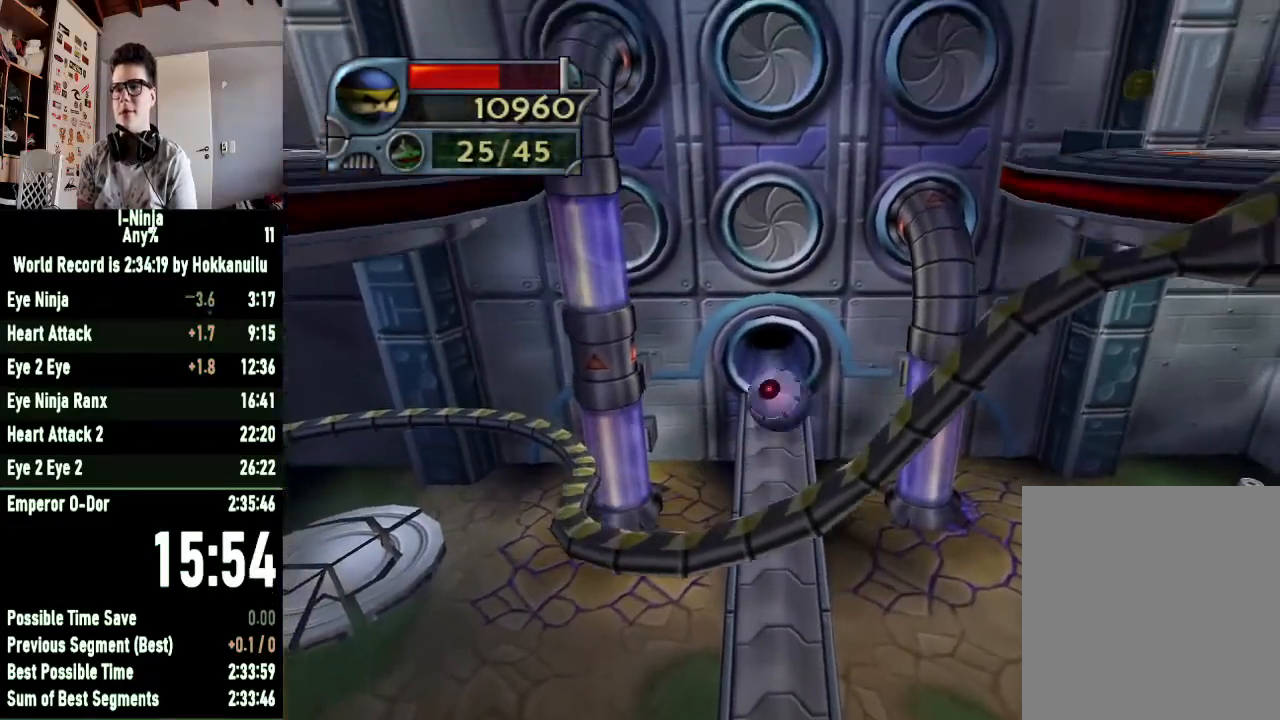
{"buttons": [], "left_stick": "up", "right_stick": "center", "button_events": []}
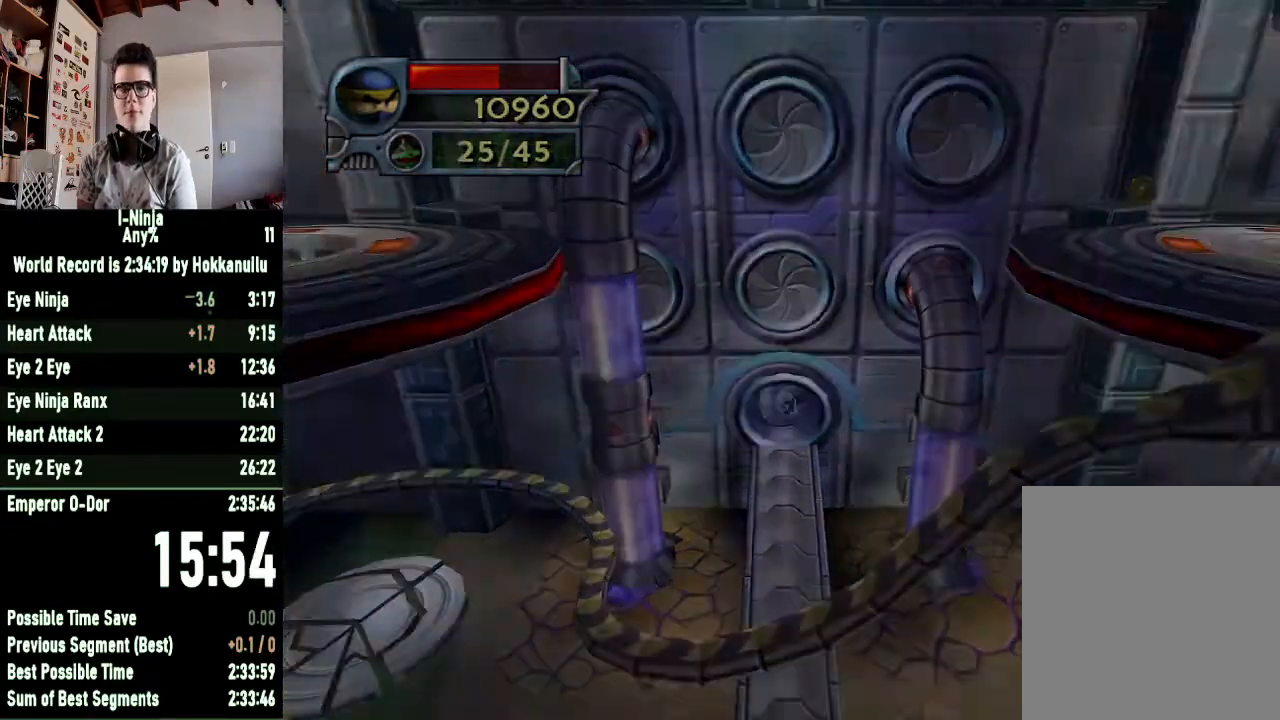
{"buttons": [], "left_stick": "up", "right_stick": "center", "button_events": [[367, "A", "down"], [467, "A", "up"]]}
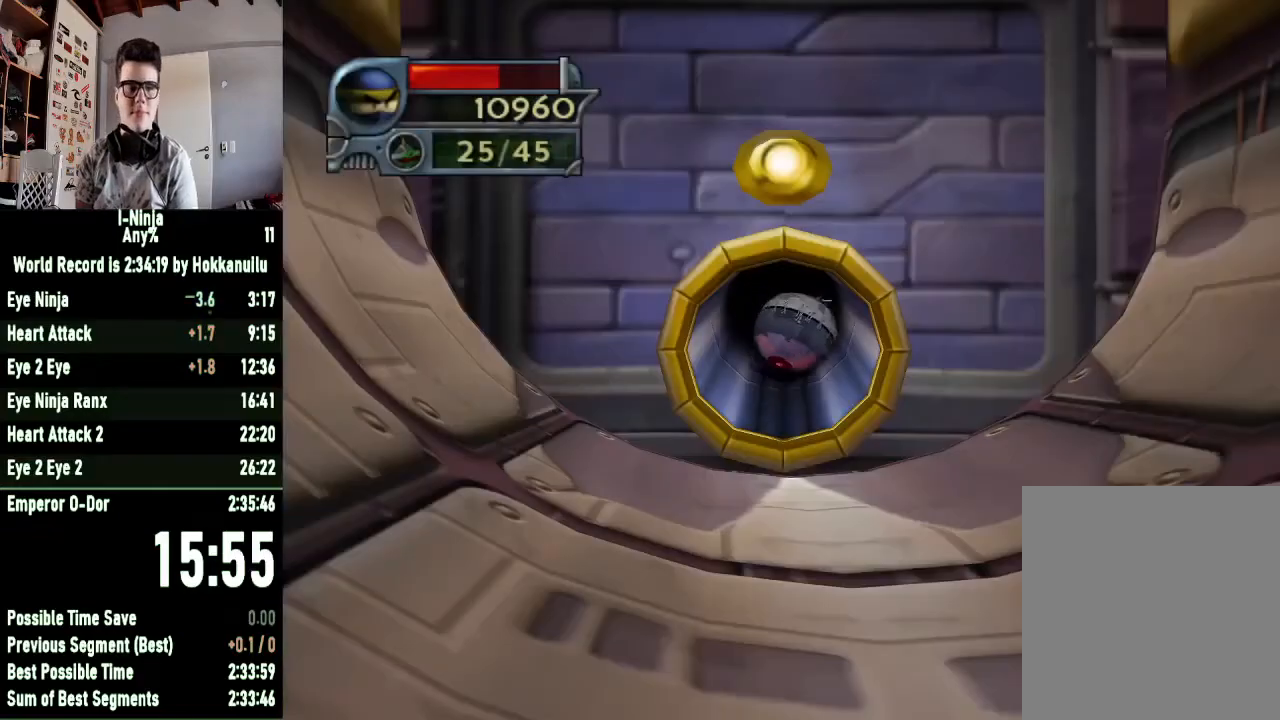
{"buttons": ["A"], "left_stick": "up", "right_stick": "center", "button_events": [[100, "A", "down"], [167, "A", "up"], [267, "A", "down"], [367, "A", "up"], [433, "A", "down"]]}
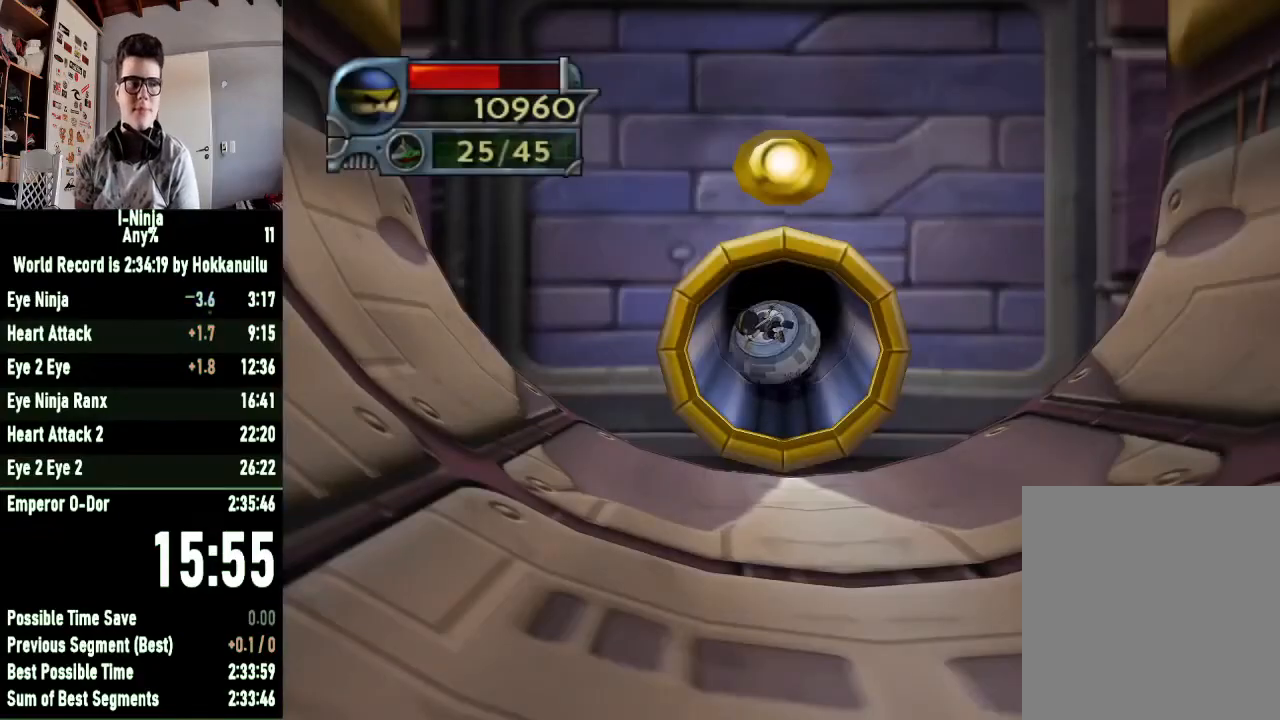
{"buttons": ["A"], "left_stick": "up", "right_stick": "center", "button_events": [[33, "A", "up"], [300, "A", "down"], [367, "A", "up"], [467, "A", "down"]]}
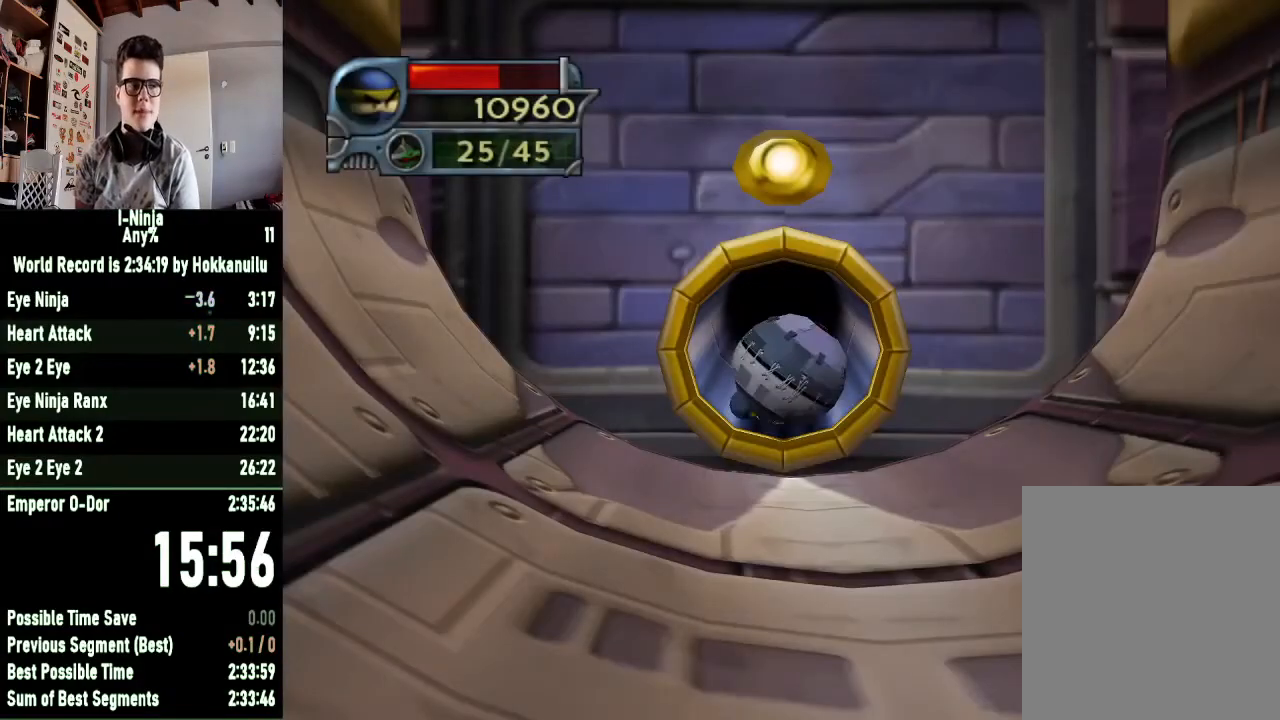
{"buttons": ["A"], "left_stick": "up", "right_stick": "center", "button_events": [[33, "A", "up"], [133, "A", "down"], [200, "A", "up"], [300, "A", "down"], [367, "A", "up"], [500, "A", "down"]]}
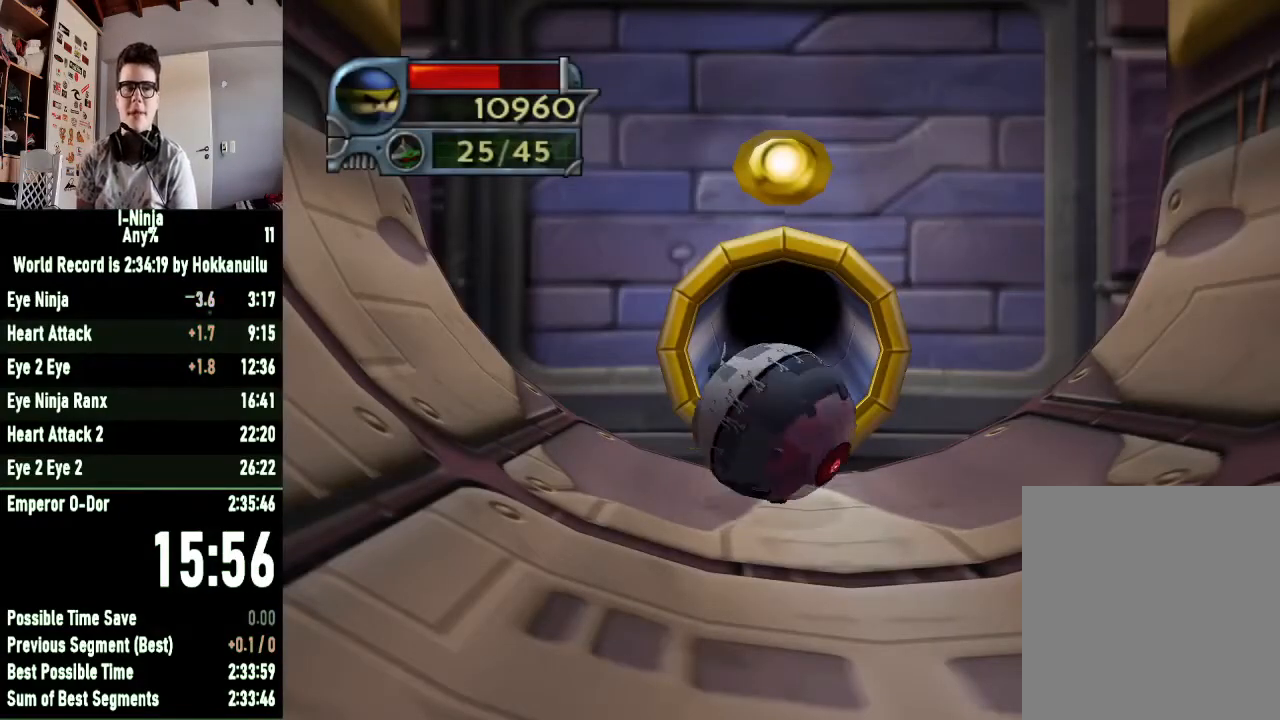
{"buttons": ["A"], "left_stick": "up", "right_stick": "center", "button_events": [[67, "A", "up"], [167, "A", "down"], [233, "A", "up"], [333, "A", "down"], [400, "A", "up"], [500, "A", "down"]]}
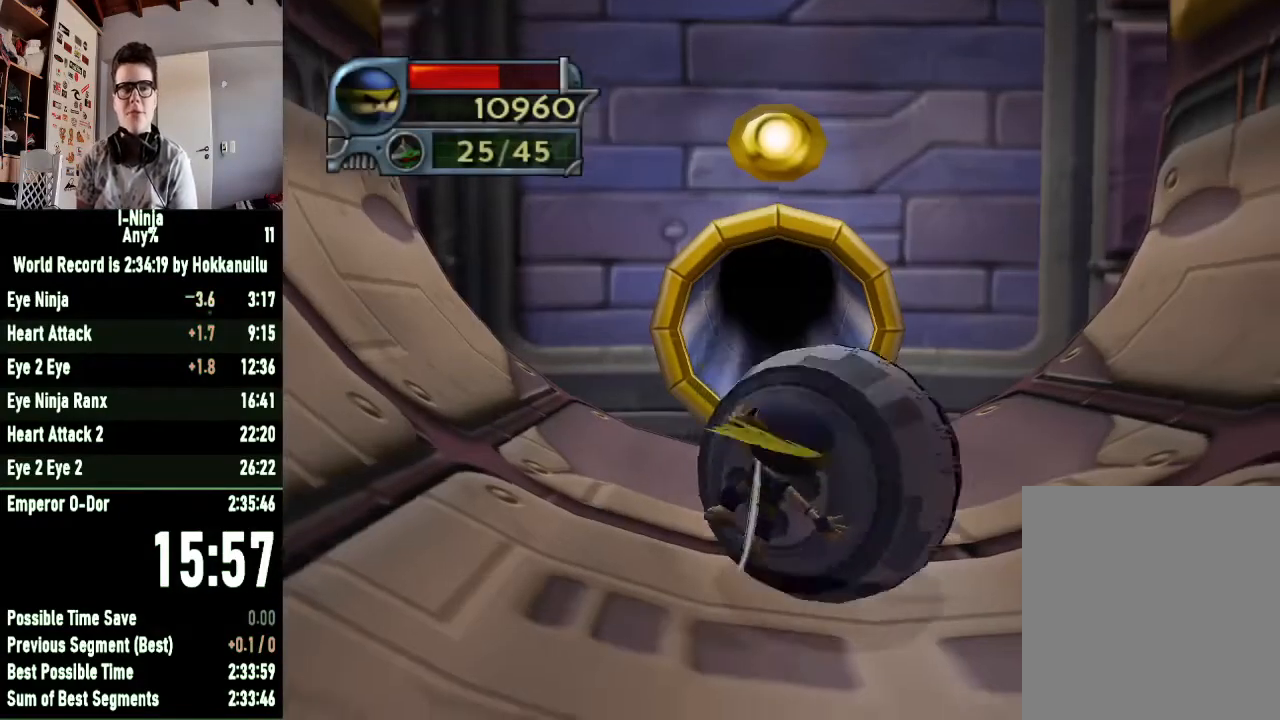
{"buttons": [], "left_stick": "up", "right_stick": "center", "button_events": [[100, "A", "up"], [200, "A", "down"], [267, "A", "up"], [367, "A", "down"], [433, "A", "up"]]}
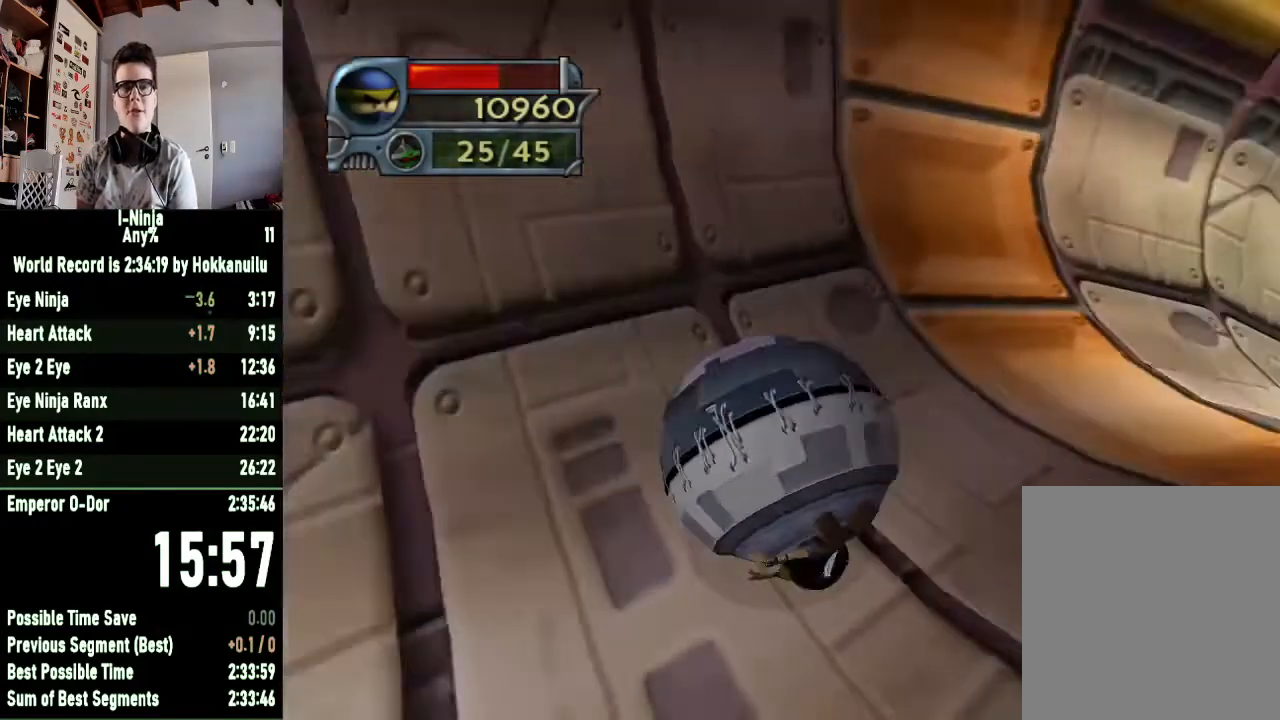
{"buttons": ["A"], "left_stick": "up", "right_stick": "center", "button_events": [[33, "A", "down"], [100, "A", "up"], [200, "A", "down"], [300, "A", "up"], [500, "A", "down"]]}